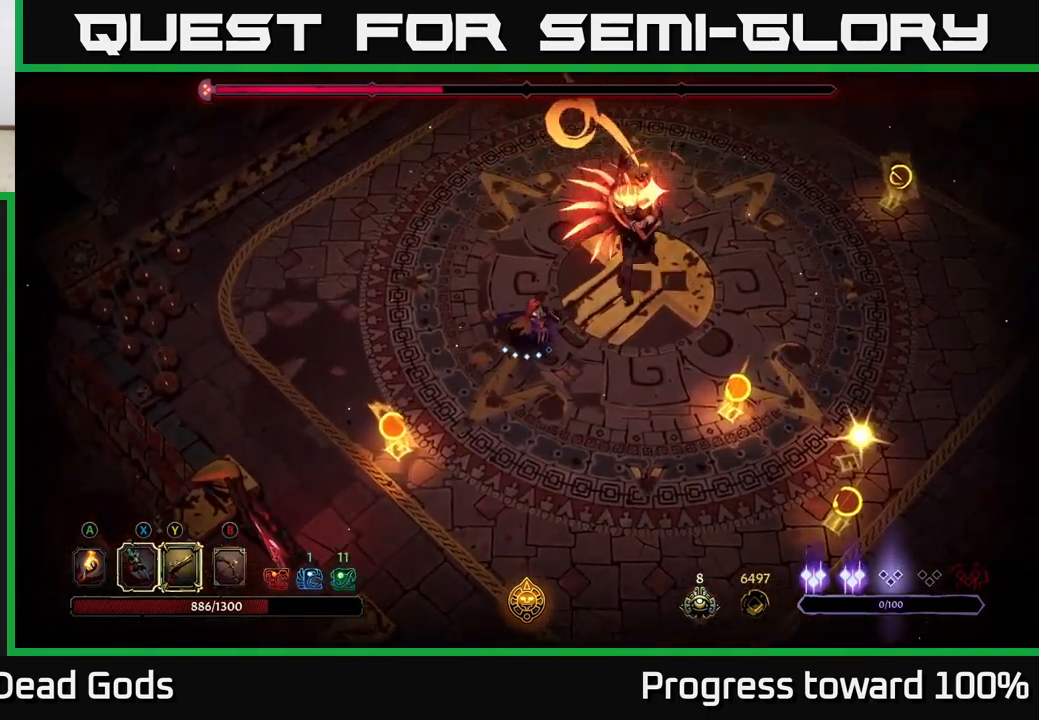
Gameplay with a controller (Xbox layout); each line is a JSON object with the inputs held at the frame after it. "events" lists button and stick changes between this image and that frame as [ms after this image, input, new state], when the widget could be followed in between.
{"buttons": [], "left_stick": "down", "right_stick": "center", "events": [[67, "R2", "down"], [83, "left_stick", "up"], [217, "R2", "up"], [400, "left_stick", "down"]]}
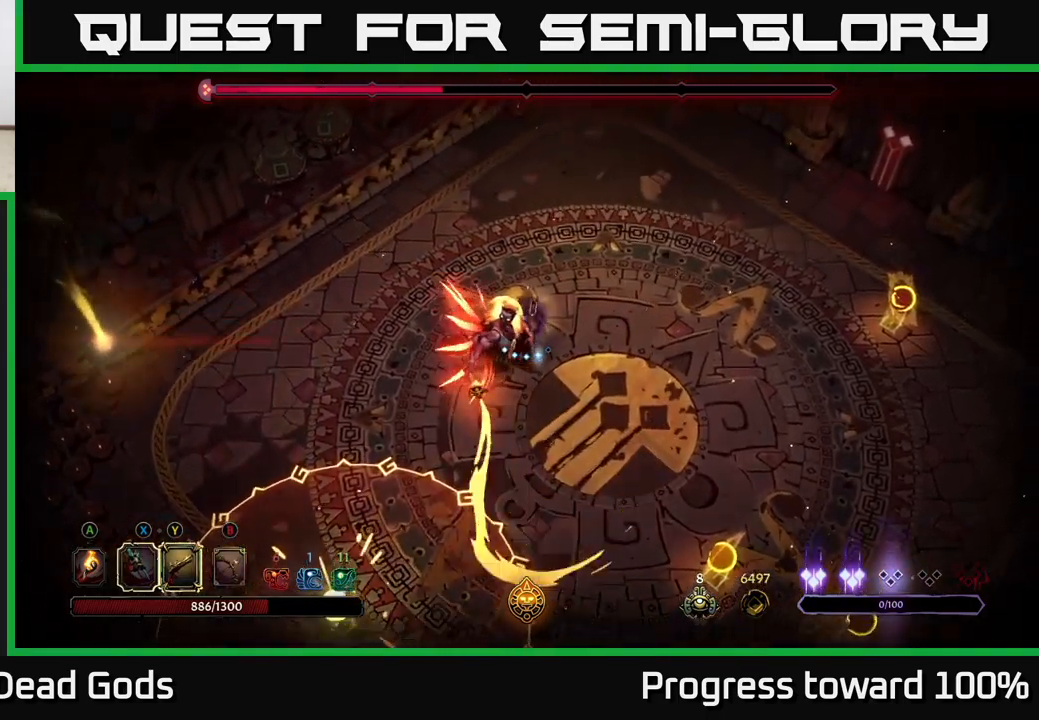
{"buttons": ["X"], "left_stick": "down", "right_stick": "center", "events": [[67, "X", "down"], [233, "X", "up"], [400, "X", "down"]]}
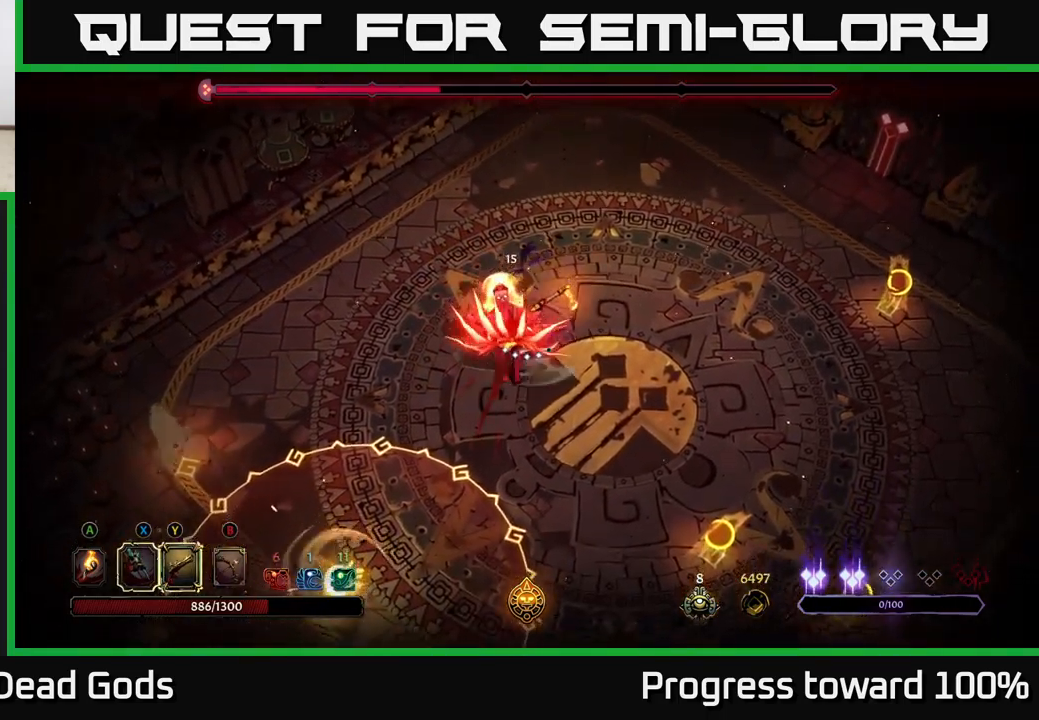
{"buttons": ["X"], "left_stick": "down", "right_stick": "center", "events": [[50, "X", "up"], [150, "X", "down"], [300, "X", "up"], [400, "X", "down"]]}
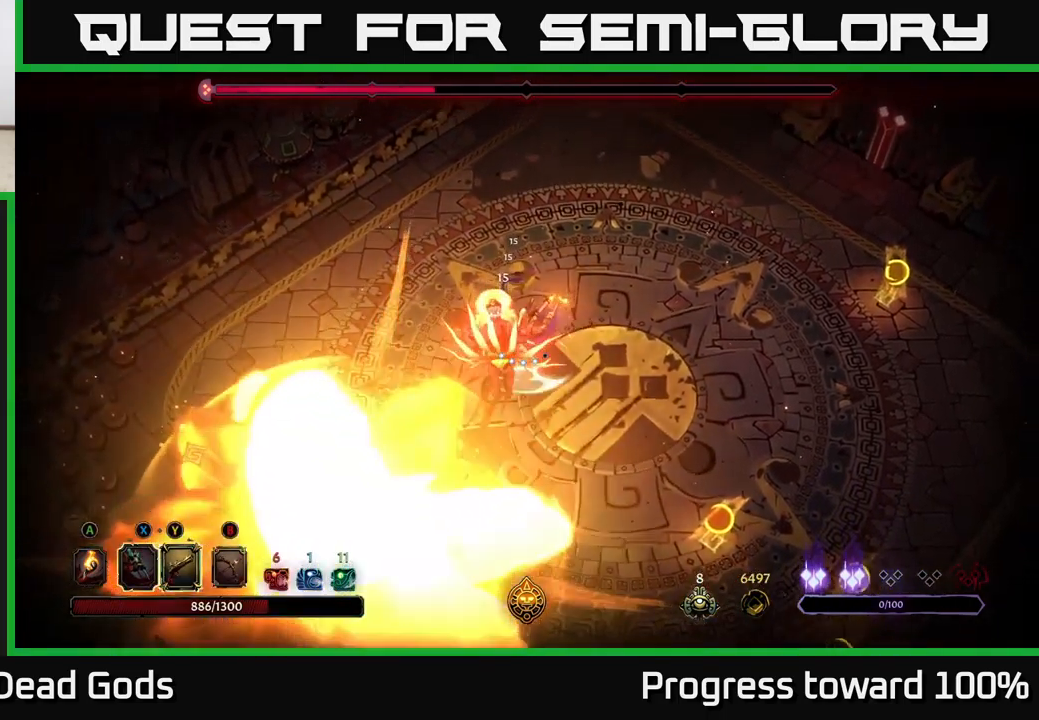
{"buttons": [], "left_stick": "down", "right_stick": "center", "events": [[67, "X", "up"], [167, "Y", "down"], [283, "Y", "up"]]}
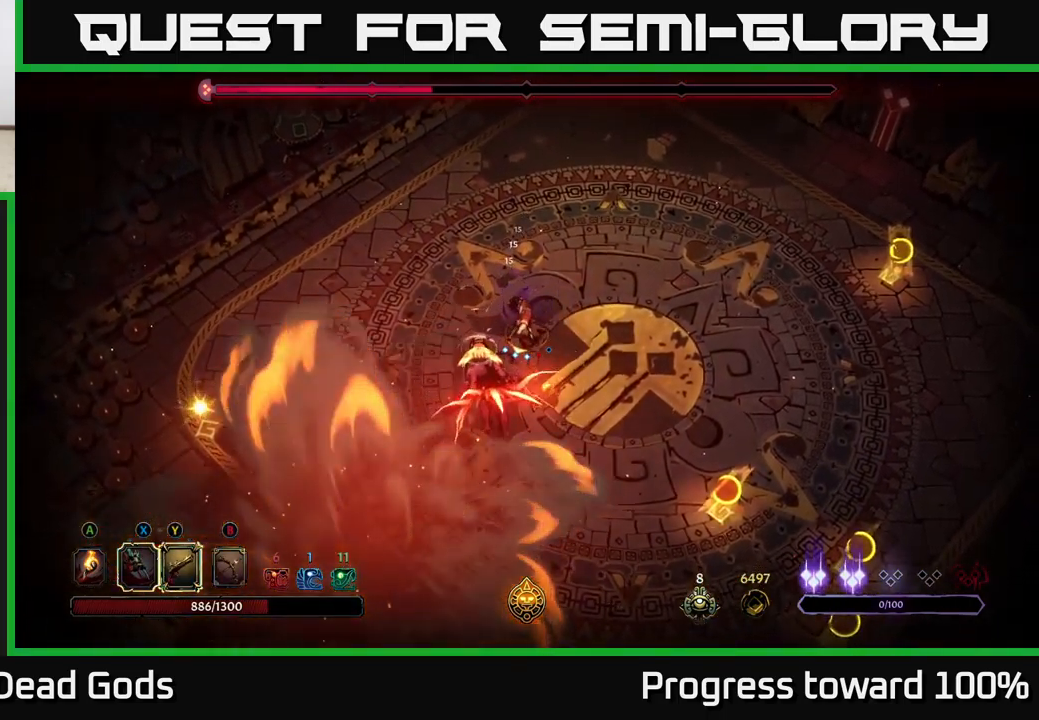
{"buttons": [], "left_stick": "down-left", "right_stick": "center", "events": [[33, "left_stick", "center"], [283, "left_stick", "down-left"]]}
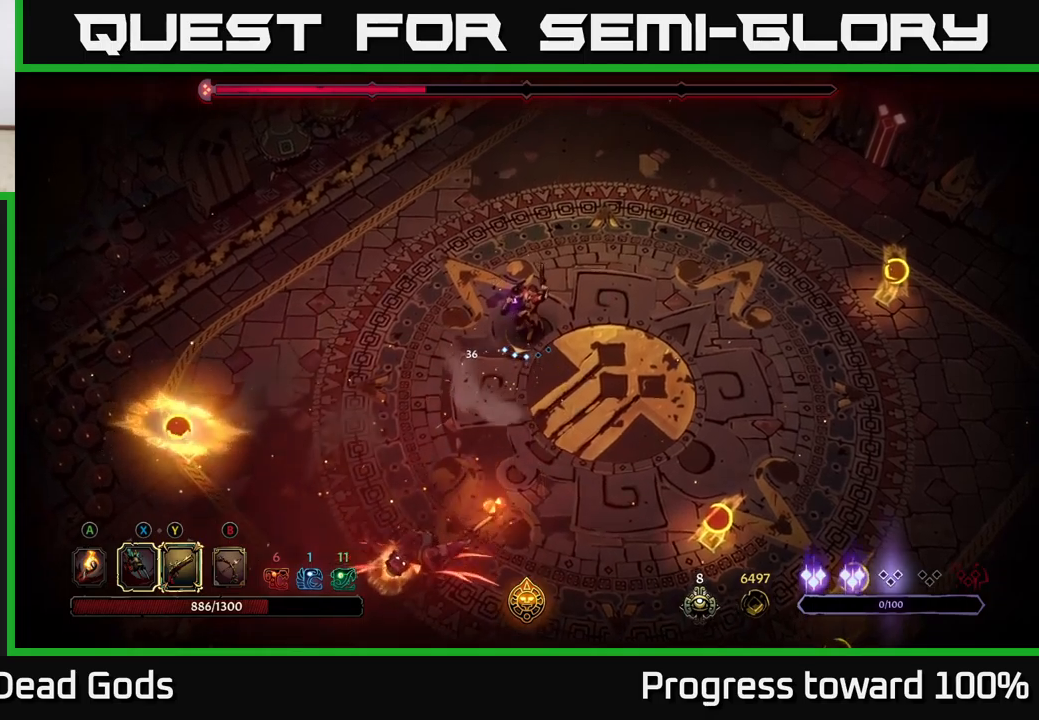
{"buttons": [], "left_stick": "down", "right_stick": "center", "events": [[150, "left_stick", "down"]]}
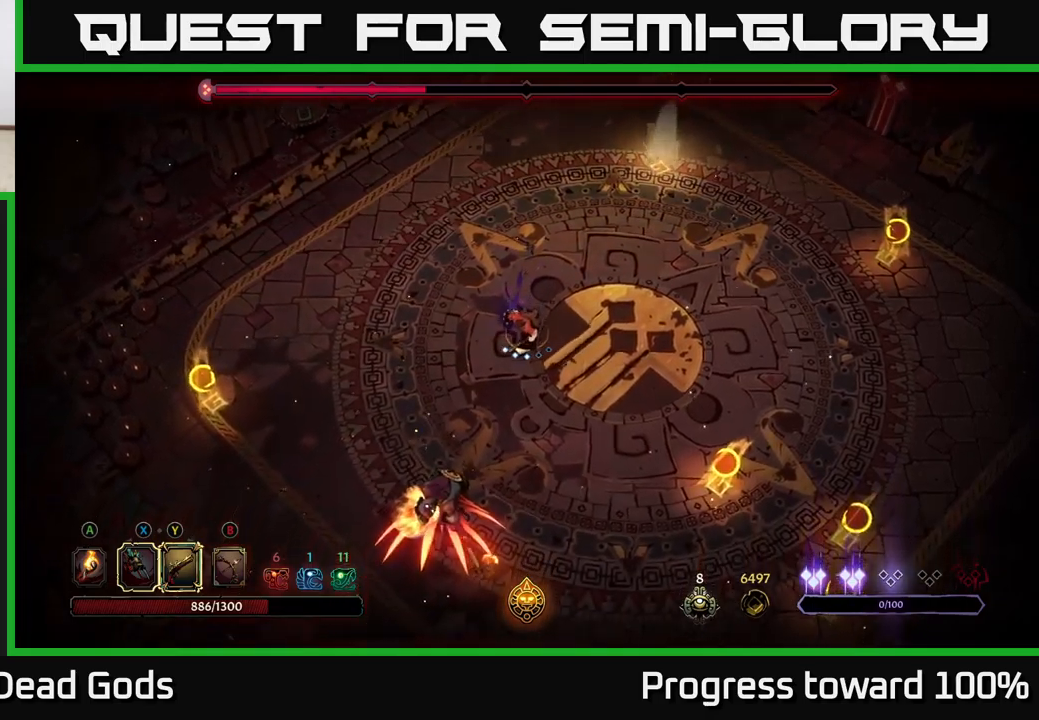
{"buttons": [], "left_stick": "down", "right_stick": "center", "events": [[334, "X", "down"], [467, "X", "up"]]}
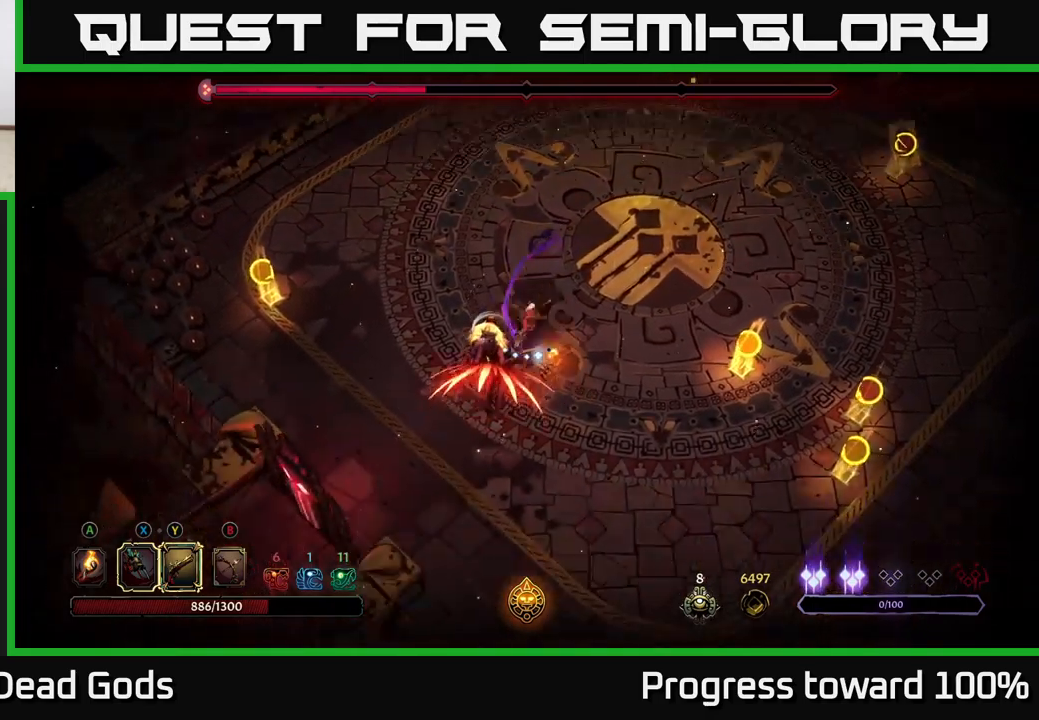
{"buttons": [], "left_stick": "center", "right_stick": "center", "events": [[100, "X", "down"], [217, "left_stick", "center"], [234, "X", "up"], [317, "X", "down"], [450, "X", "up"]]}
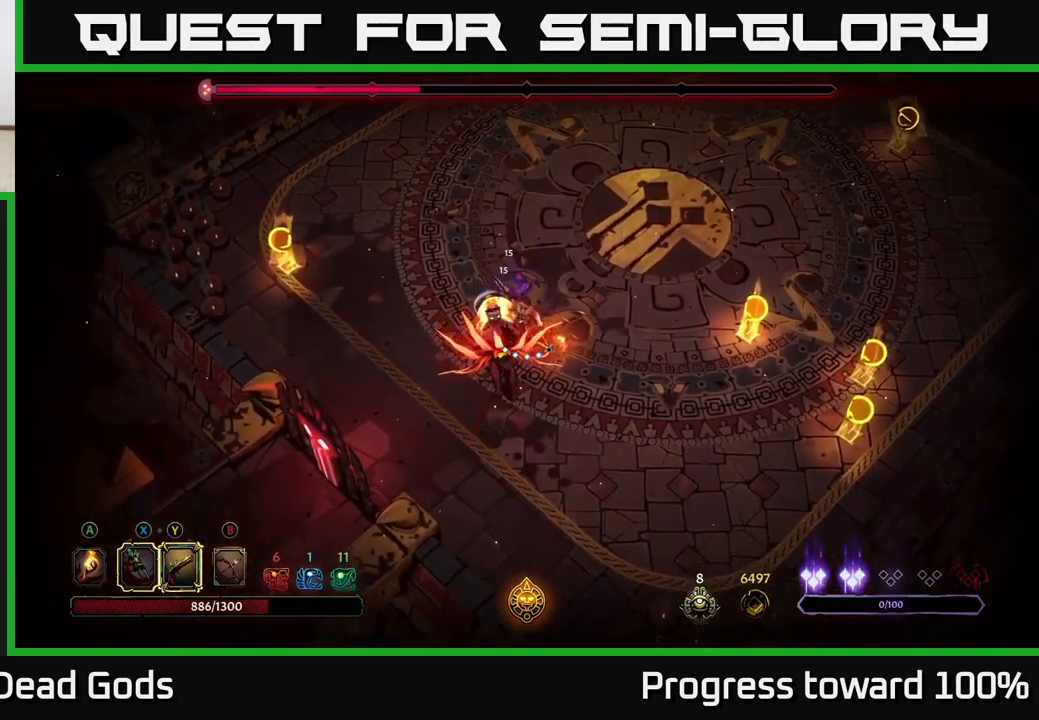
{"buttons": [], "left_stick": "down-left", "right_stick": "center", "events": [[34, "X", "down"], [184, "X", "up"], [267, "left_stick", "down-left"], [367, "Y", "down"], [484, "Y", "up"]]}
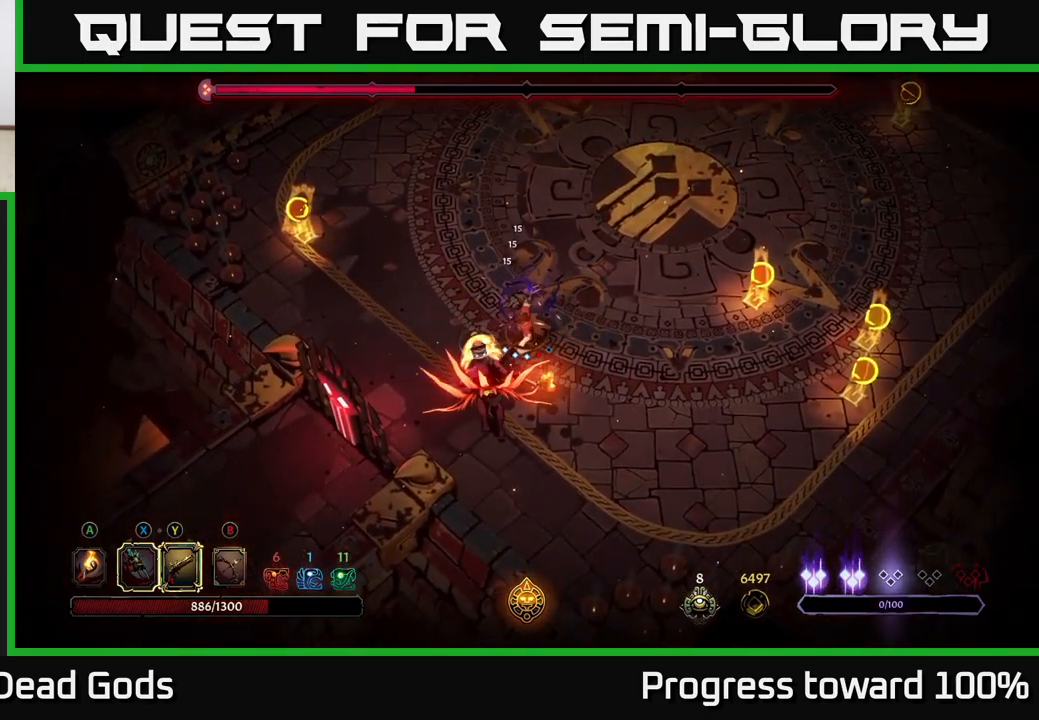
{"buttons": [], "left_stick": "center", "right_stick": "center", "events": [[50, "left_stick", "center"]]}
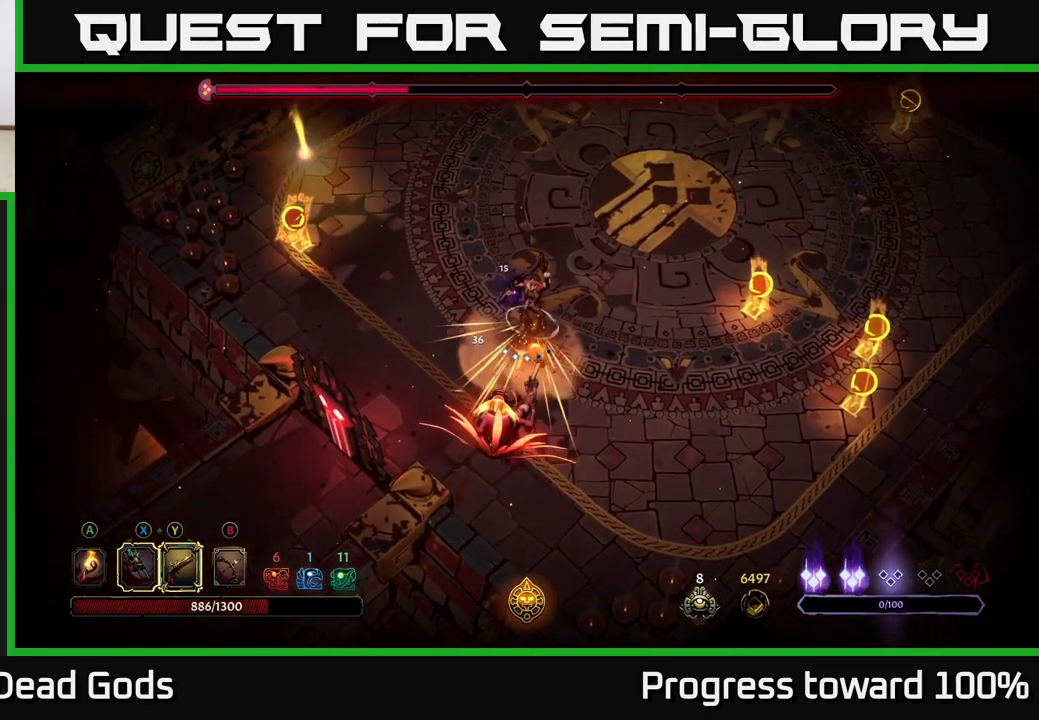
{"buttons": [], "left_stick": "up-right", "right_stick": "center", "events": [[150, "left_stick", "up-right"]]}
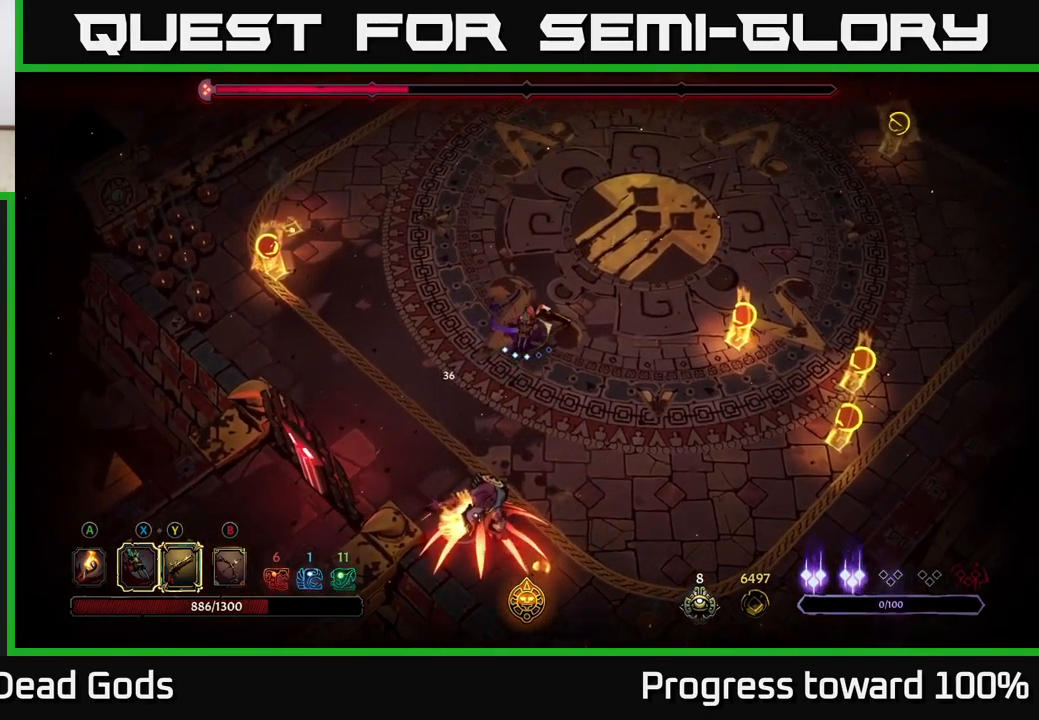
{"buttons": [], "left_stick": "up-right", "right_stick": "center", "events": []}
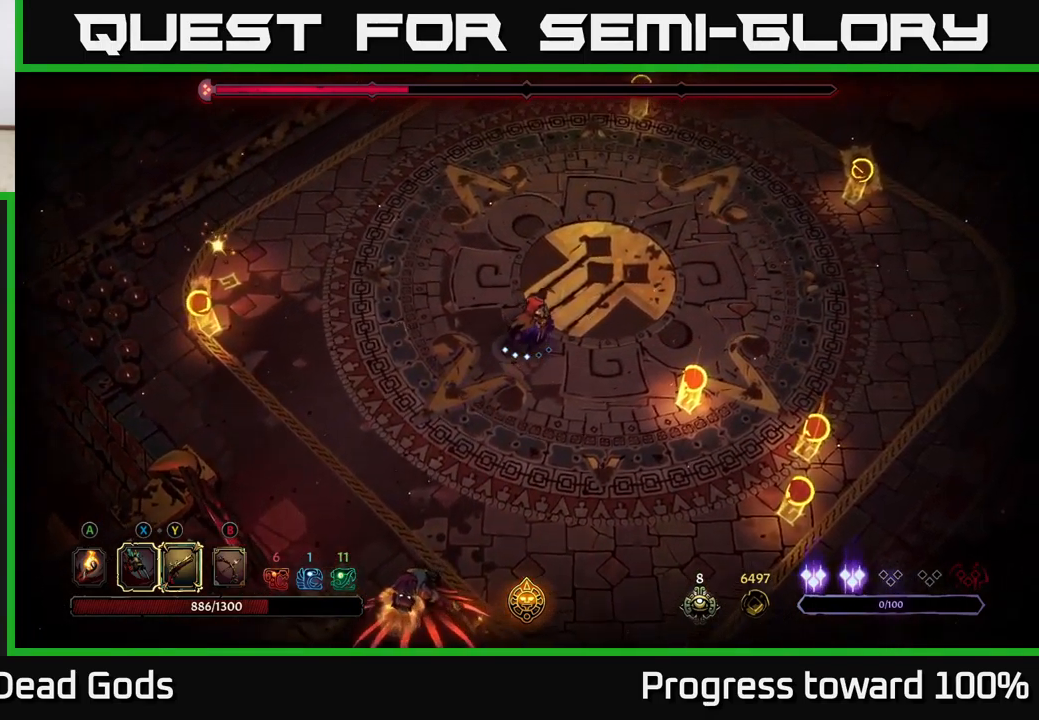
{"buttons": [], "left_stick": "down", "right_stick": "center", "events": [[284, "left_stick", "down-right"], [384, "left_stick", "down"]]}
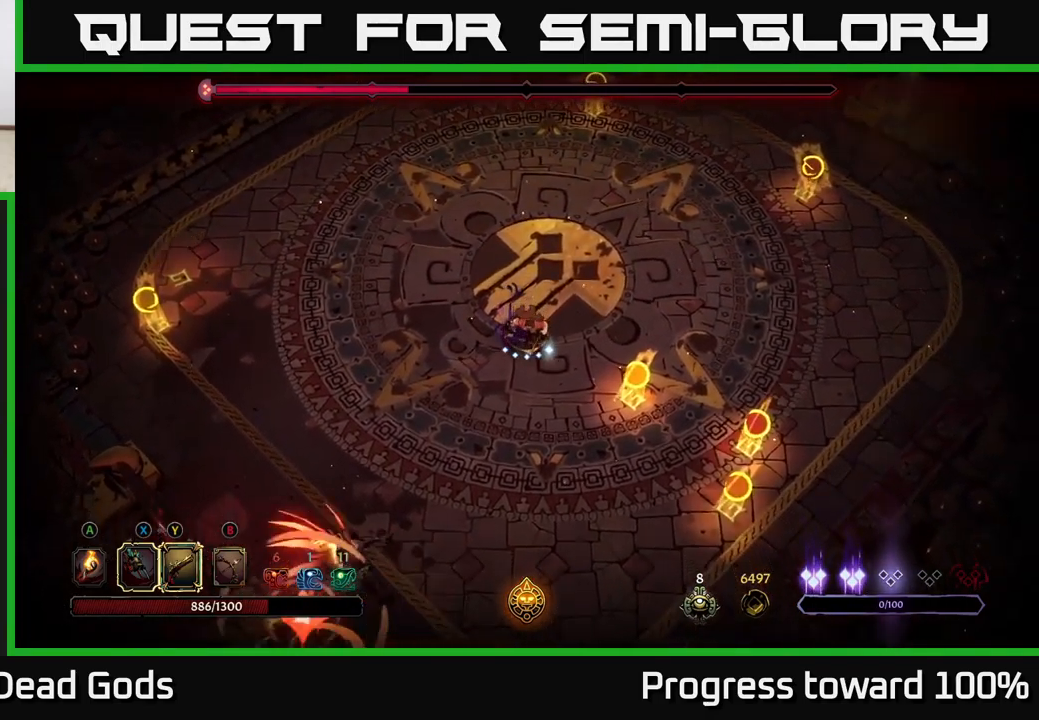
{"buttons": ["R2"], "left_stick": "down", "right_stick": "center", "events": [[484, "R2", "down"]]}
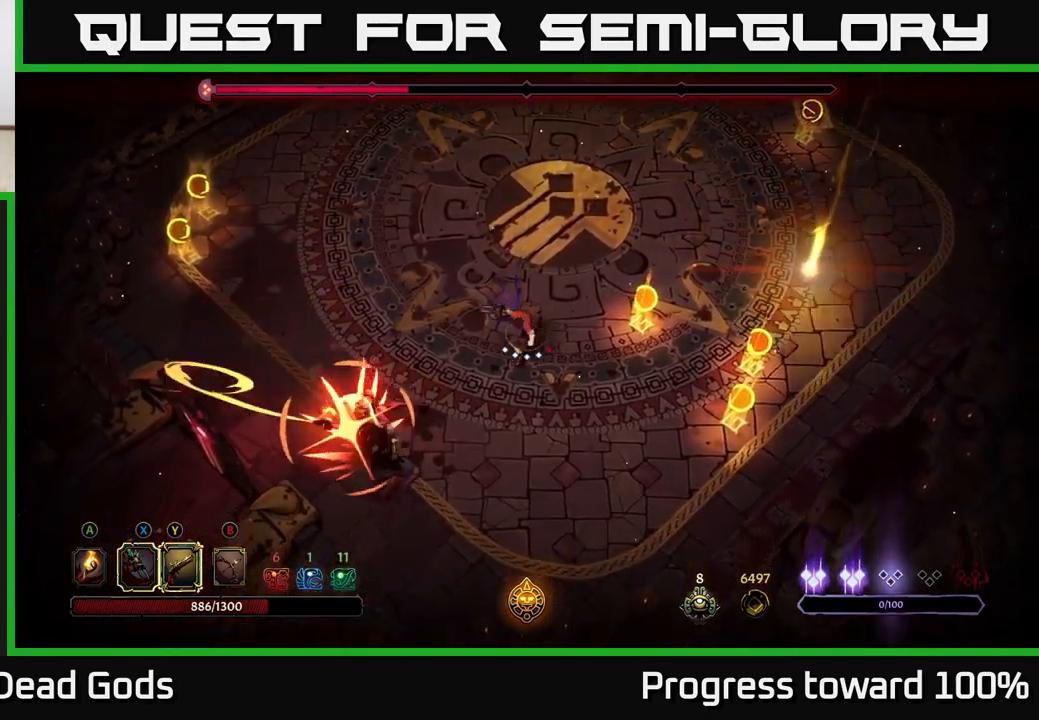
{"buttons": [], "left_stick": "down-right", "right_stick": "center", "events": [[350, "left_stick", "center"], [384, "R2", "up"], [483, "left_stick", "down-right"]]}
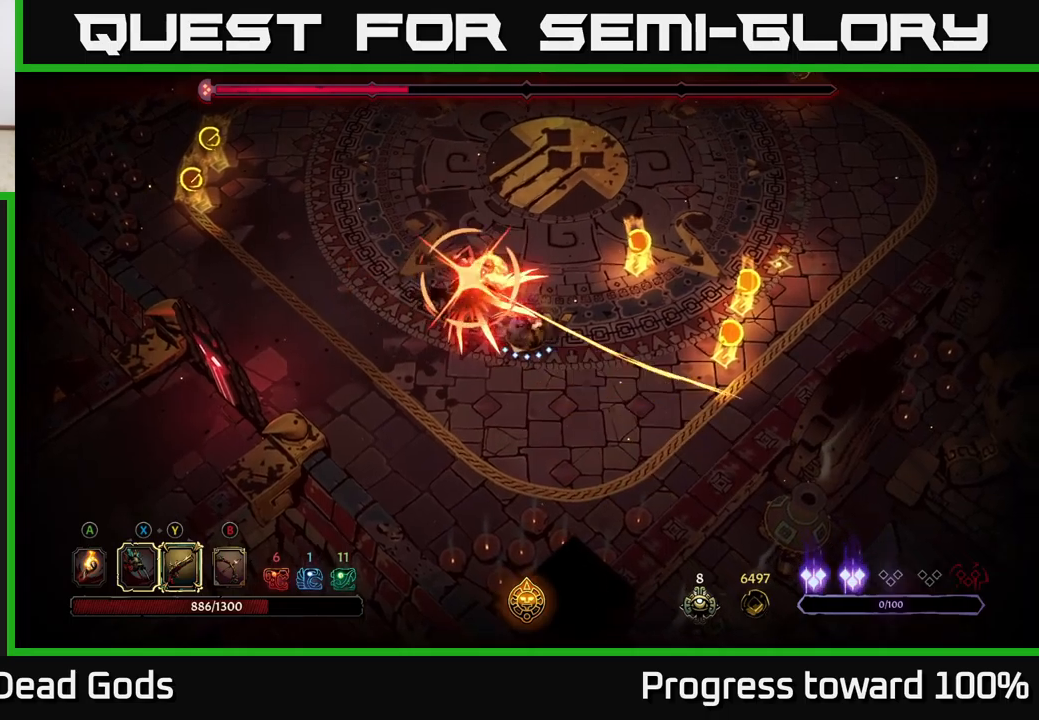
{"buttons": ["R2"], "left_stick": "up", "right_stick": "center", "events": [[217, "left_stick", "up"], [267, "R2", "down"]]}
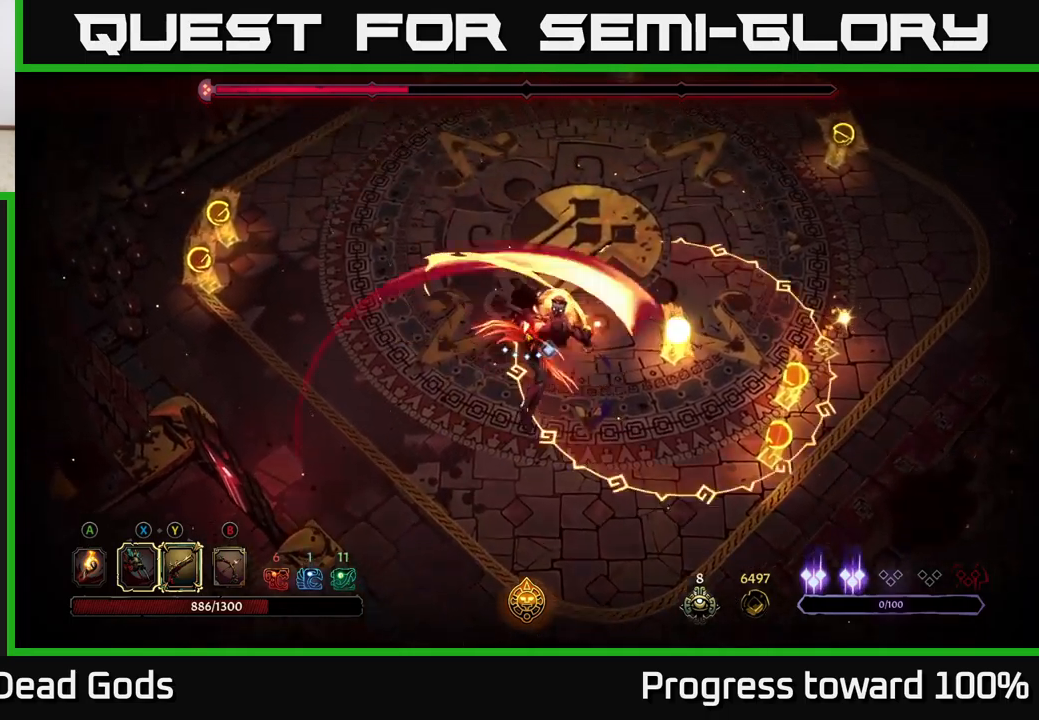
{"buttons": ["X"], "left_stick": "center", "right_stick": "center", "events": [[34, "R2", "up"], [100, "left_stick", "left"], [284, "left_stick", "down"], [350, "left_stick", "down-right"], [384, "X", "down"], [500, "left_stick", "center"]]}
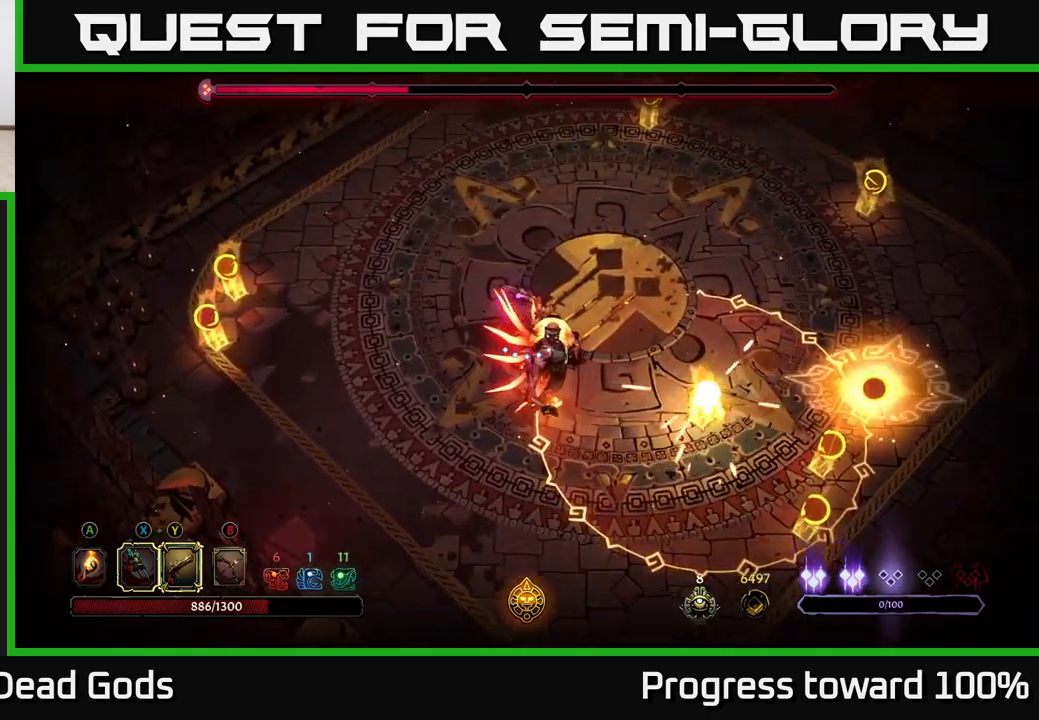
{"buttons": [], "left_stick": "left", "right_stick": "center", "events": [[34, "X", "up"], [250, "R2", "down"], [250, "left_stick", "left"], [417, "R2", "up"]]}
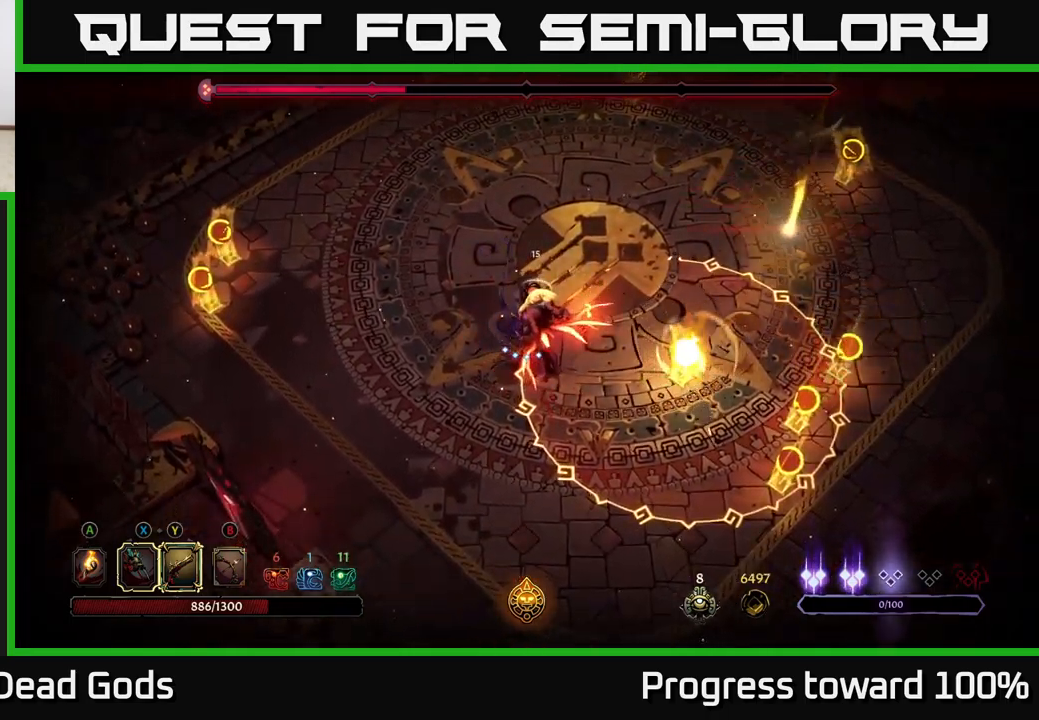
{"buttons": [], "left_stick": "left", "right_stick": "center", "events": [[17, "left_stick", "down-left"], [134, "left_stick", "left"], [184, "R2", "down"], [284, "R2", "up"], [350, "R2", "down"], [450, "R2", "up"]]}
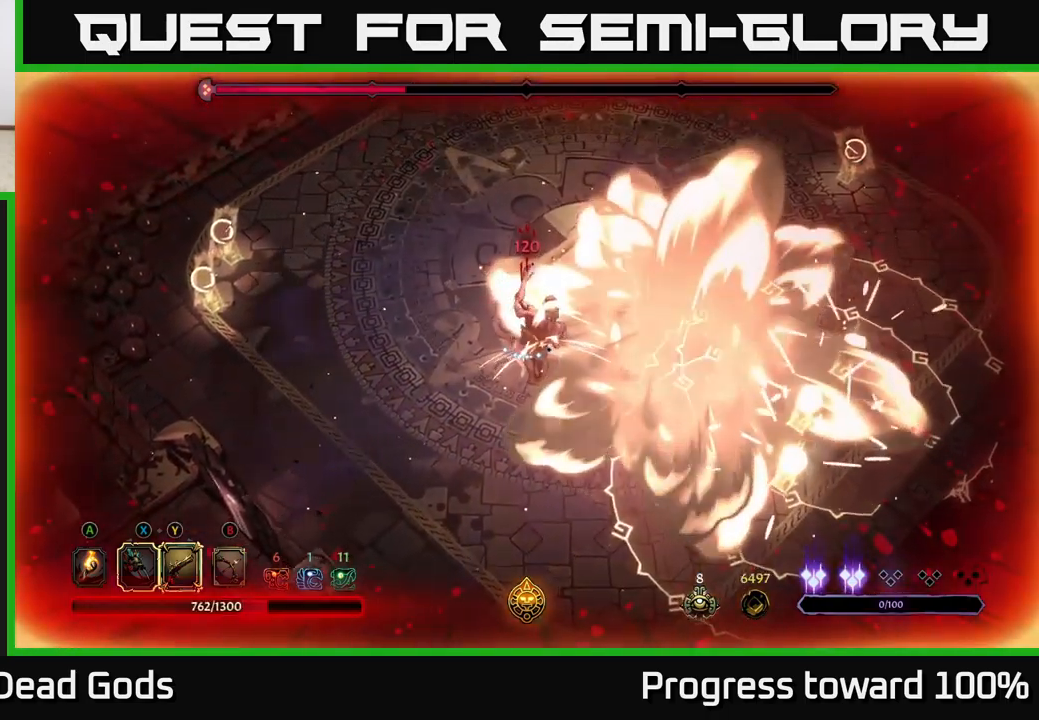
{"buttons": [], "left_stick": "right", "right_stick": "center", "events": [[34, "R2", "down"], [117, "R2", "up"], [117, "left_stick", "down-left"], [200, "R2", "down"], [317, "R2", "up"], [334, "left_stick", "down-right"], [434, "left_stick", "right"]]}
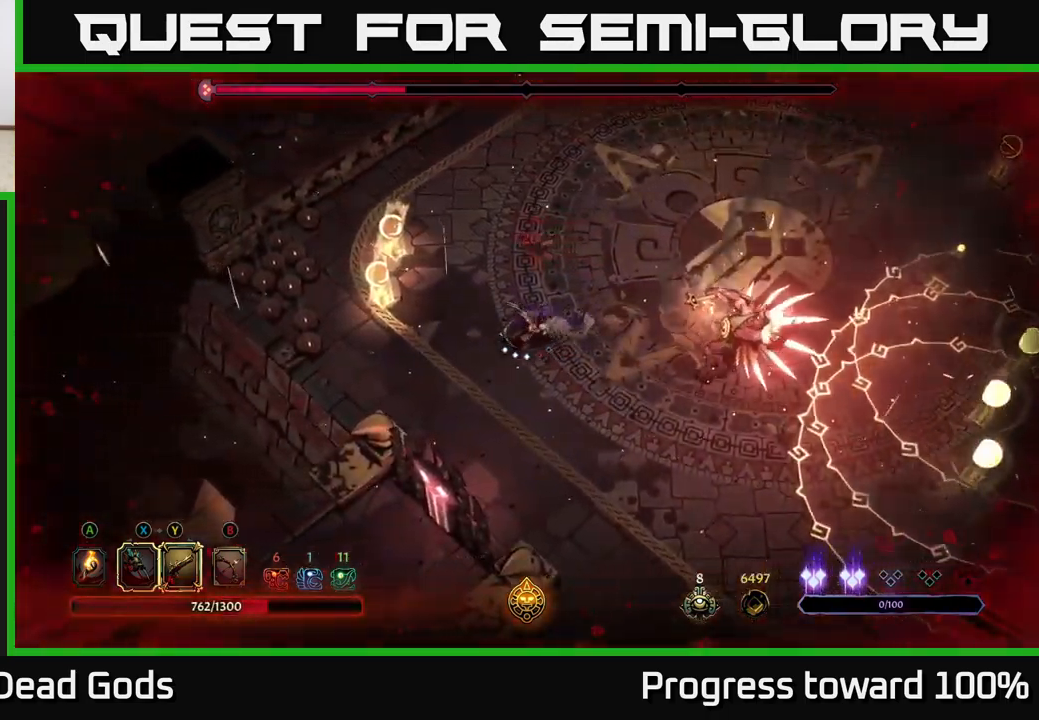
{"buttons": [], "left_stick": "right", "right_stick": "center", "events": [[400, "X", "down"], [500, "X", "up"]]}
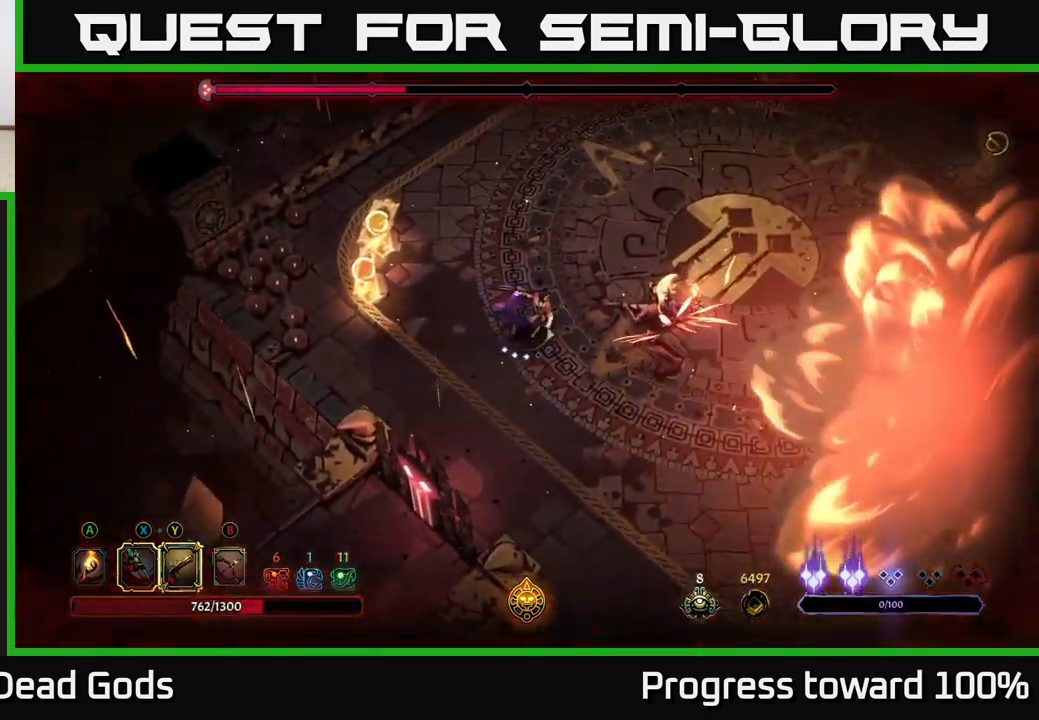
{"buttons": ["X"], "left_stick": "right", "right_stick": "center", "events": [[150, "X", "down"], [267, "X", "up"], [367, "X", "down"]]}
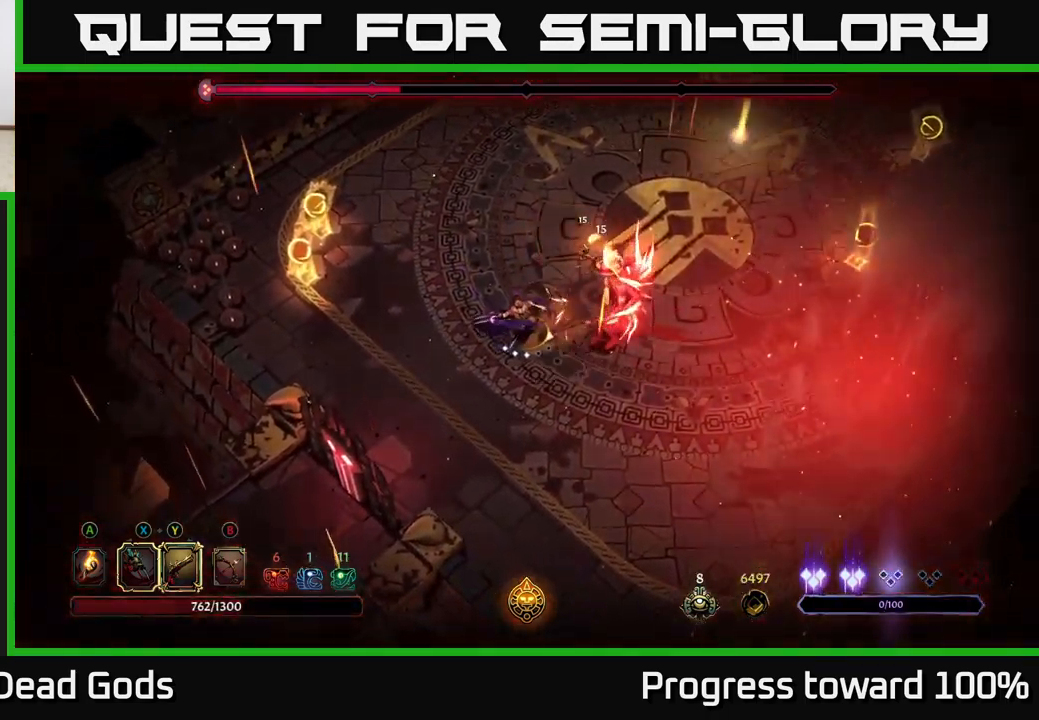
{"buttons": [], "left_stick": "right", "right_stick": "center", "events": [[17, "X", "up"], [134, "X", "down"], [284, "X", "up"], [350, "Y", "down"], [484, "Y", "up"]]}
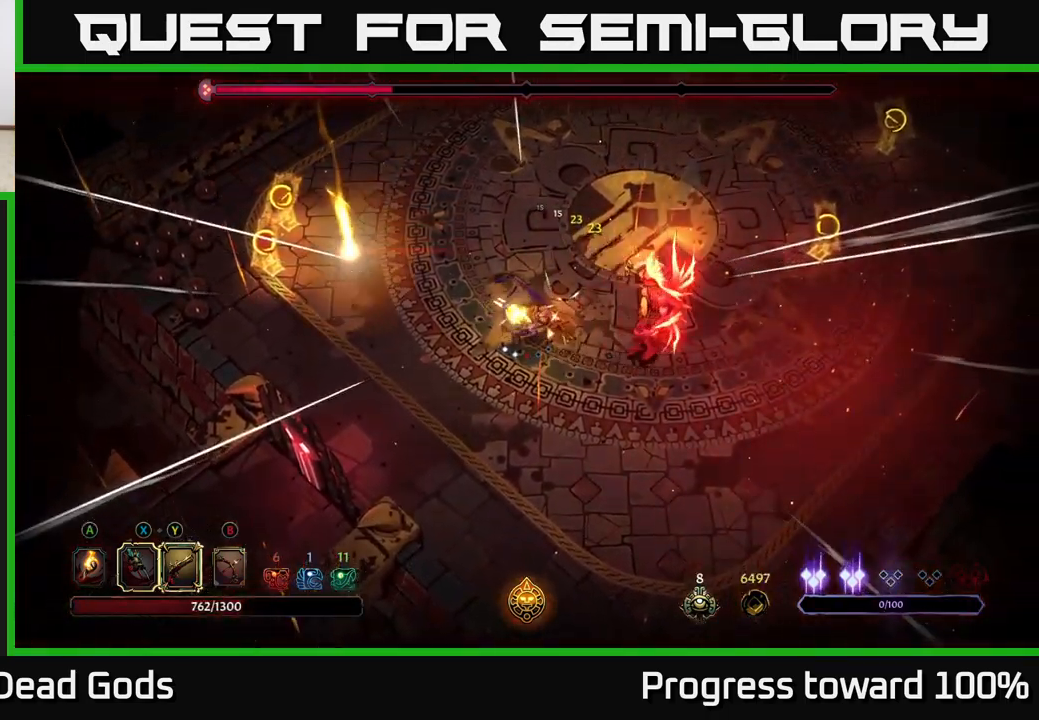
{"buttons": [], "left_stick": "right", "right_stick": "center", "events": [[317, "left_stick", "center"], [484, "left_stick", "right"]]}
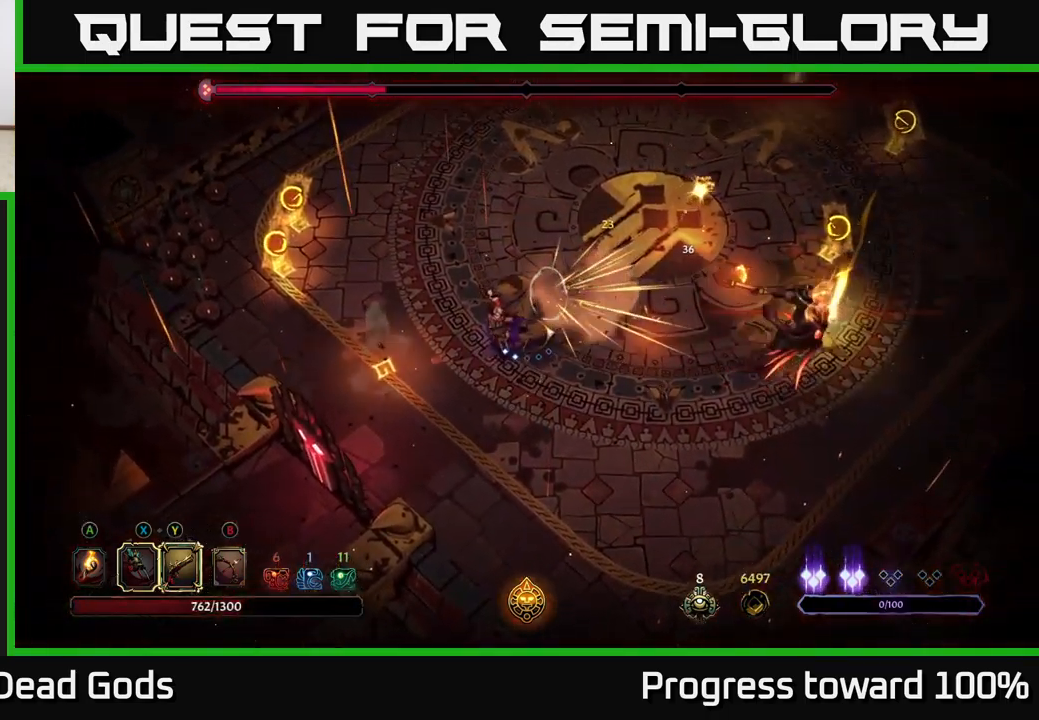
{"buttons": [], "left_stick": "right", "right_stick": "center", "events": []}
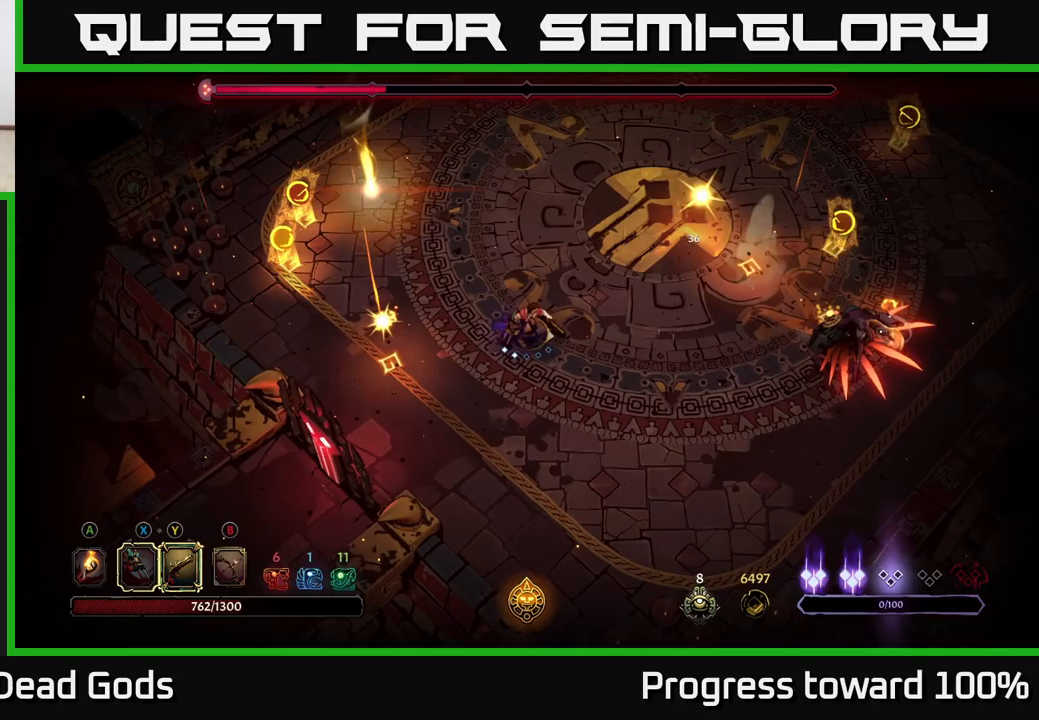
{"buttons": [], "left_stick": "right", "right_stick": "center", "events": []}
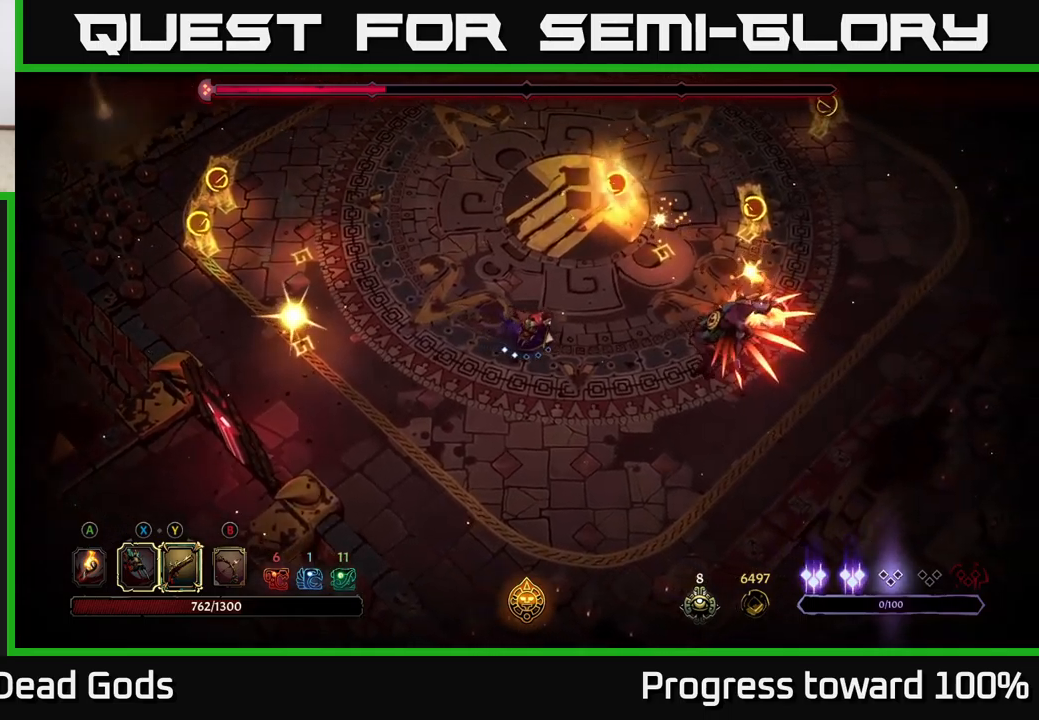
{"buttons": ["X"], "left_stick": "right", "right_stick": "center", "events": [[250, "X", "down"], [383, "X", "up"], [500, "X", "down"]]}
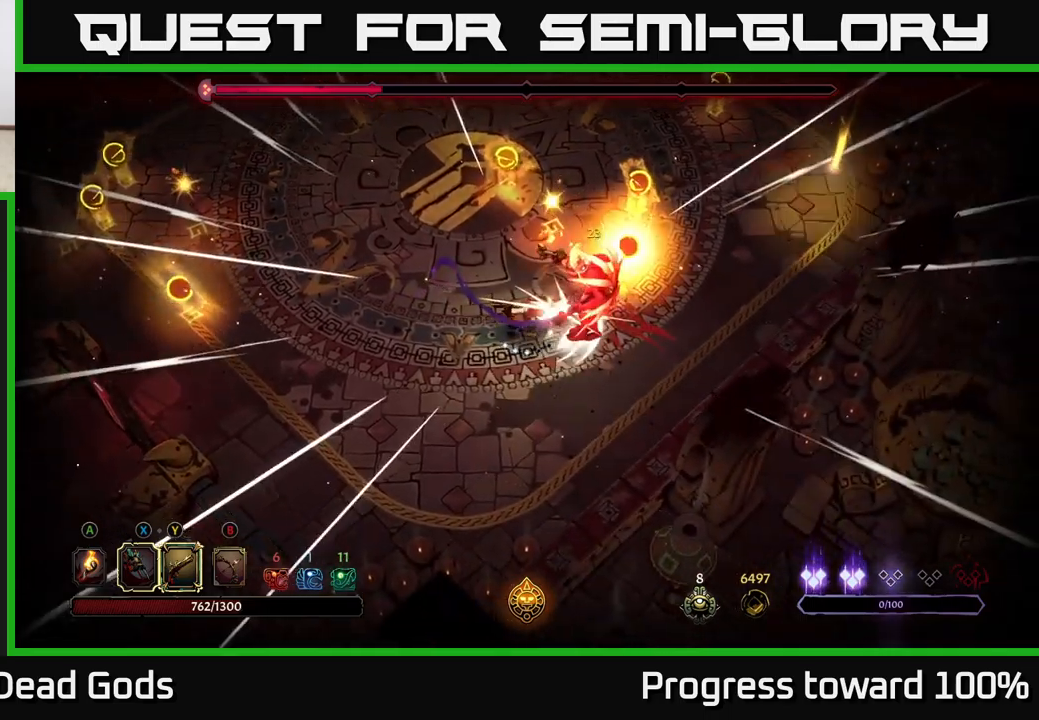
{"buttons": ["X"], "left_stick": "right", "right_stick": "center", "events": [[150, "X", "up"], [200, "left_stick", "center"], [250, "X", "down"], [367, "X", "up"], [450, "left_stick", "right"], [500, "X", "down"]]}
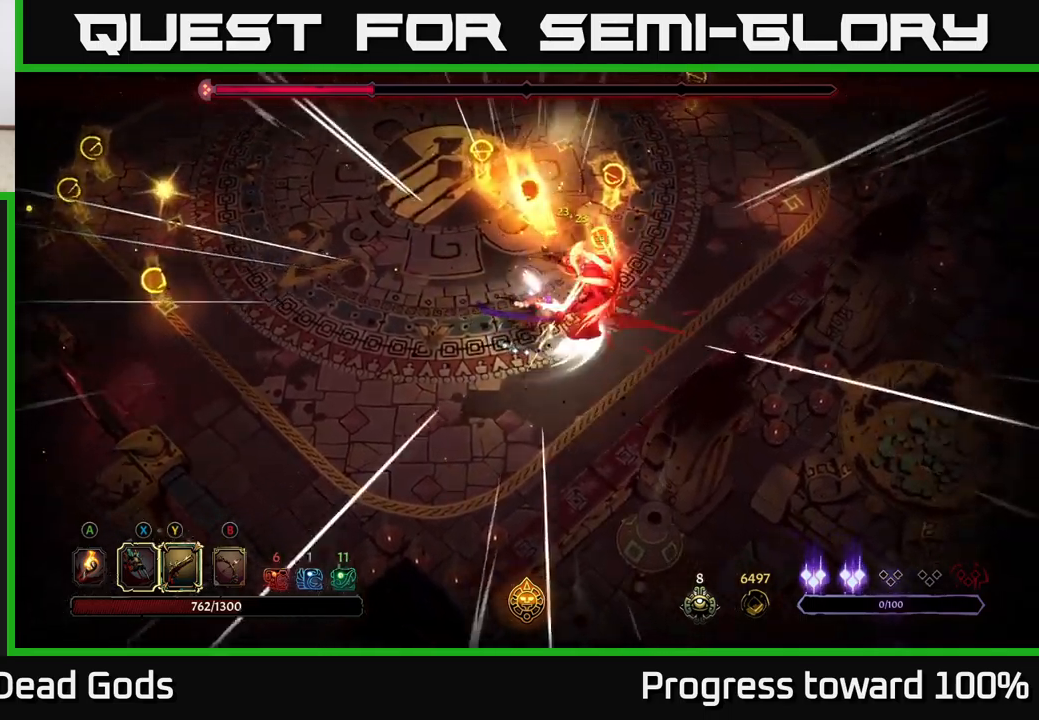
{"buttons": [], "left_stick": "right", "right_stick": "center", "events": [[167, "X", "up"], [250, "X", "down"], [383, "X", "up"]]}
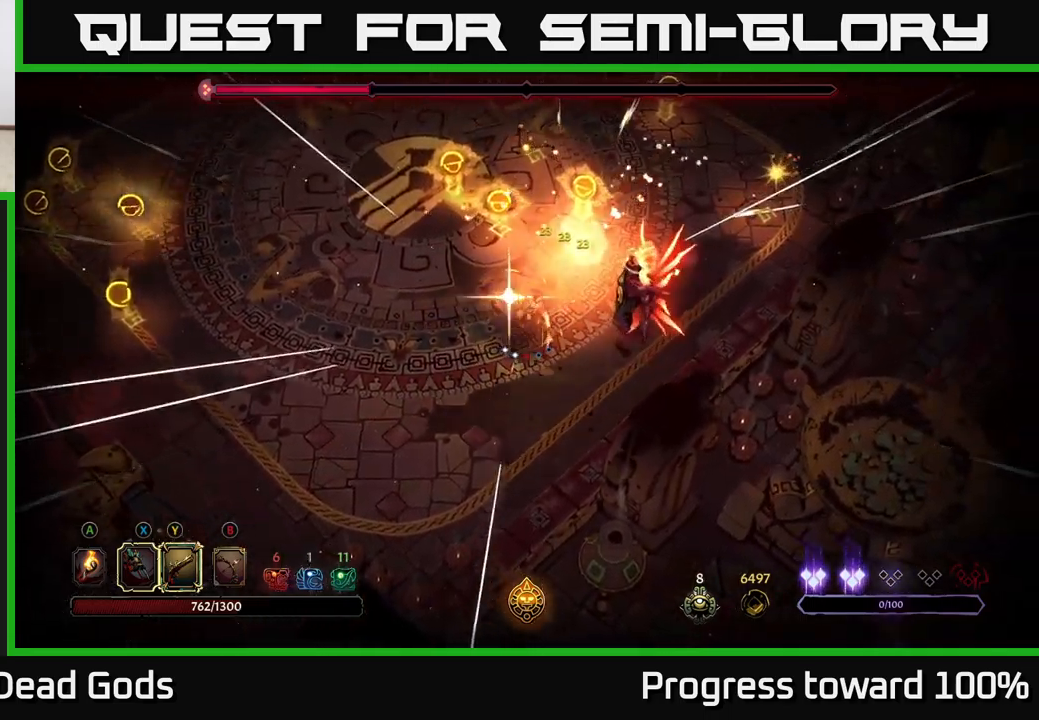
{"buttons": [], "left_stick": "up-right", "right_stick": "center", "events": [[400, "left_stick", "up-right"]]}
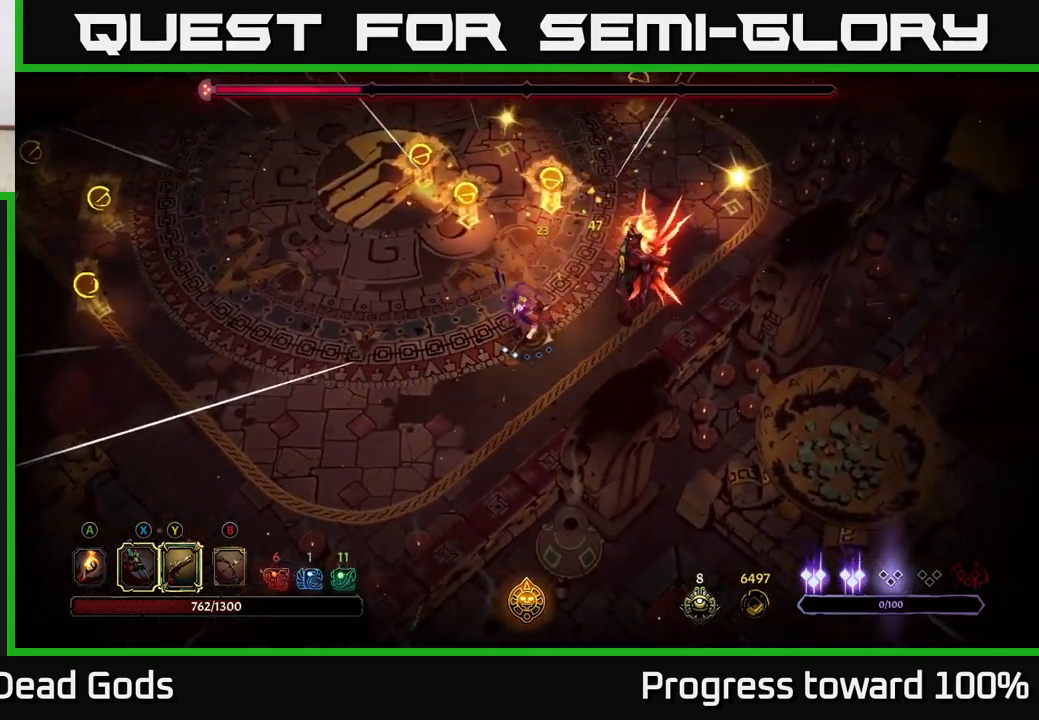
{"buttons": ["Y"], "left_stick": "right", "right_stick": "center", "events": [[17, "left_stick", "center"], [150, "Y", "down"], [183, "left_stick", "right"]]}